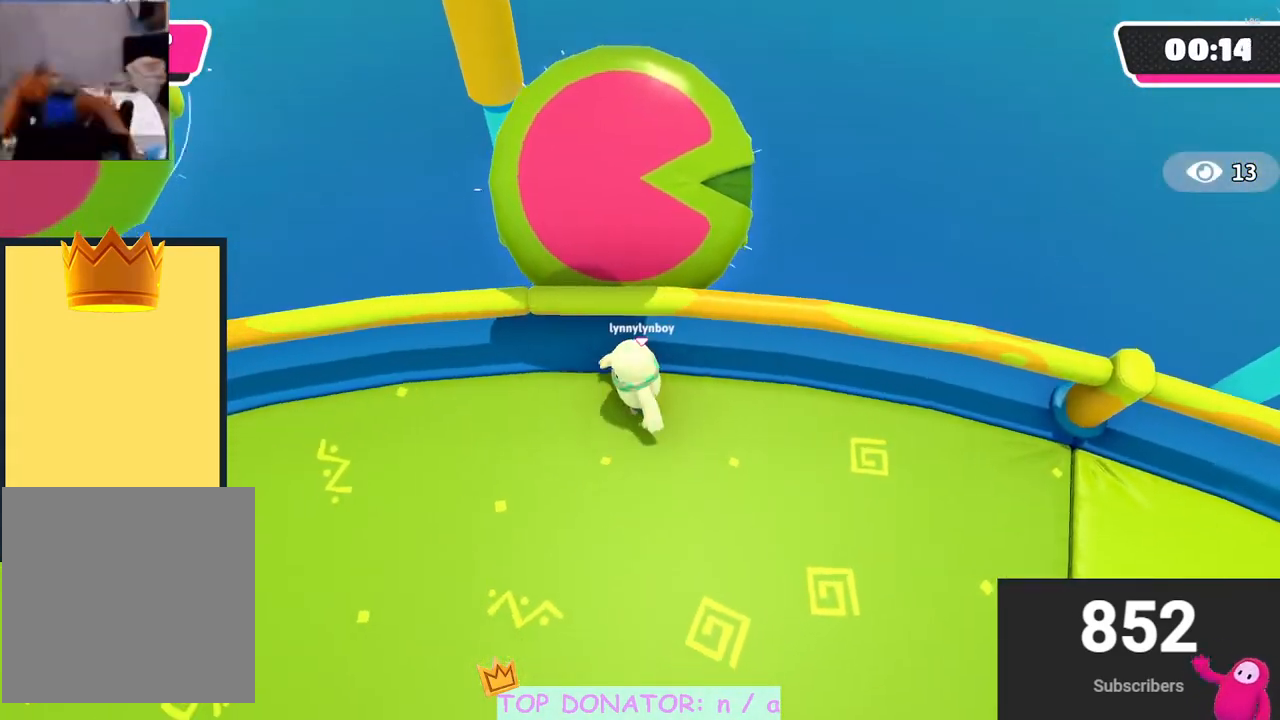
Gameplay with a controller (Xbox layout); each line is a JSON object with the inputs held at the frame after it. "events" lists button and stick changes between this image and that frame as [ms after this image, input, new state], when the widget could be followed in between. Not read: R3.
{"buttons": [], "left_stick": "left", "right_stick": "center", "events": [[67, "left_stick", "up-left"], [150, "left_stick", "up"], [217, "A", "down"], [383, "A", "up"], [450, "left_stick", "left"]]}
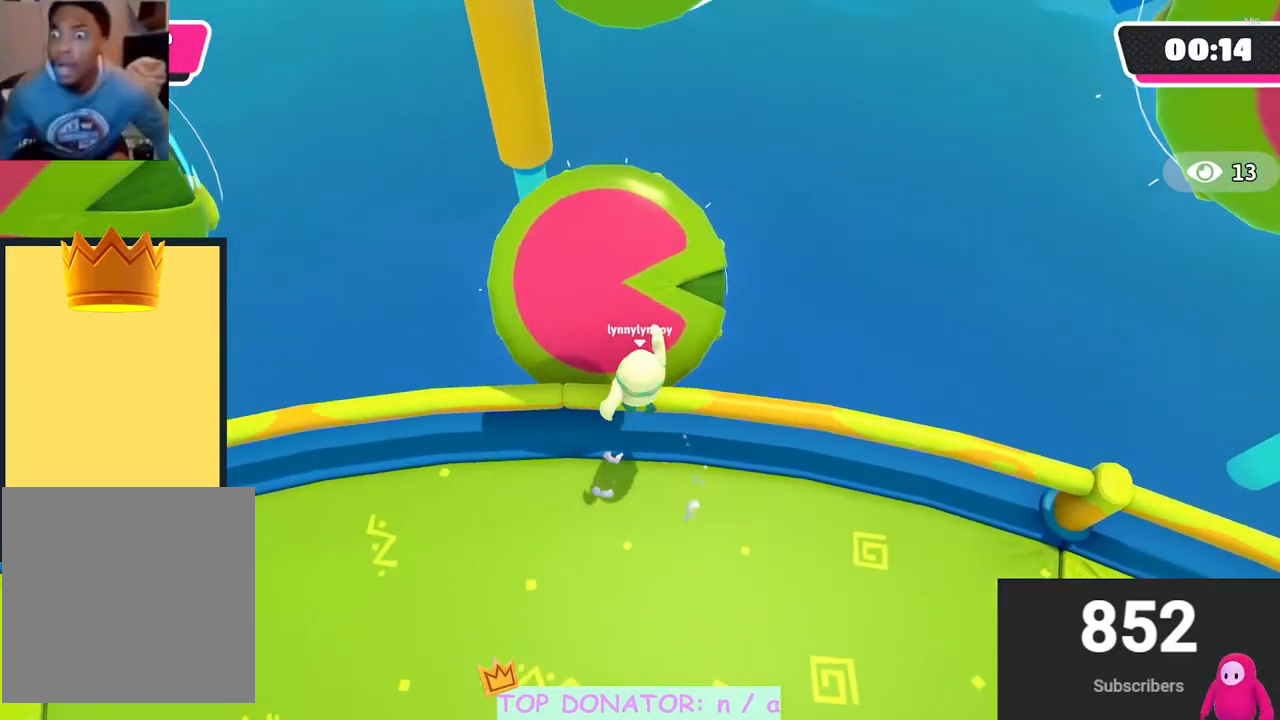
{"buttons": [], "left_stick": "left", "right_stick": "center", "events": [[100, "left_stick", "up-left"], [350, "A", "down"], [350, "left_stick", "left"], [467, "A", "up"]]}
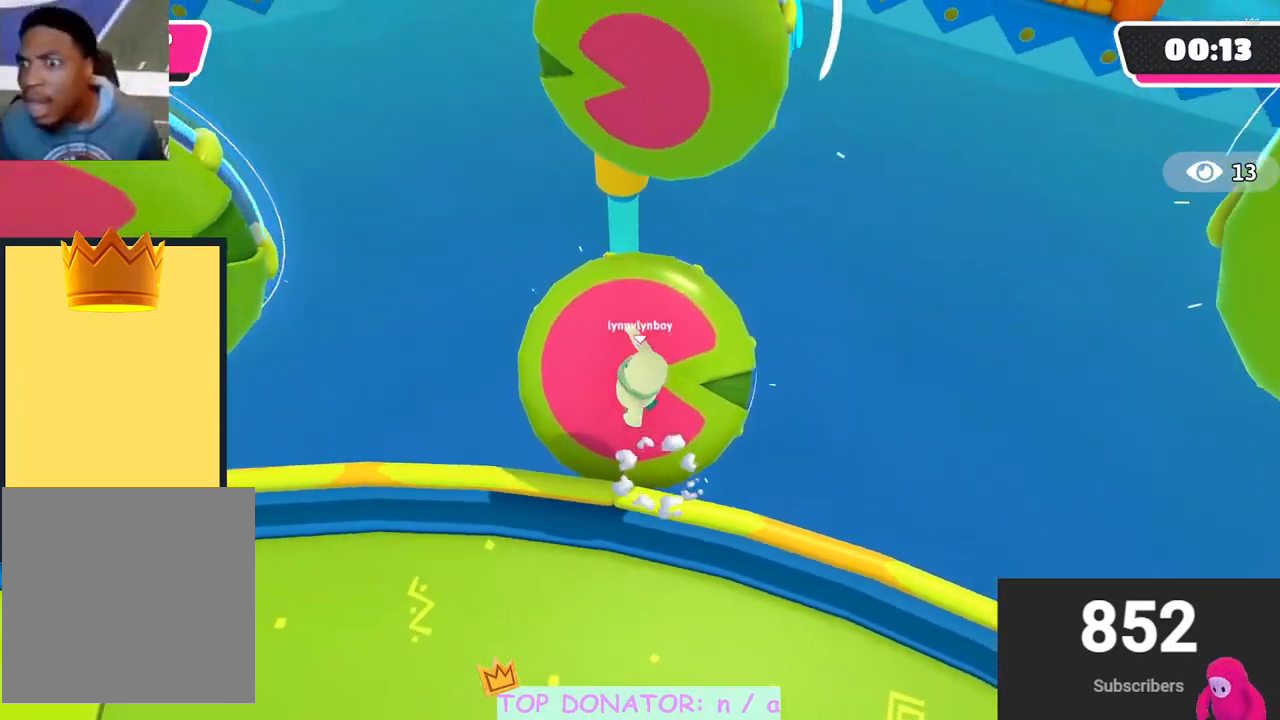
{"buttons": ["X"], "left_stick": "up", "right_stick": "center", "events": [[117, "right_stick", "down-right"], [250, "left_stick", "up"], [250, "right_stick", "center"], [400, "X", "down"]]}
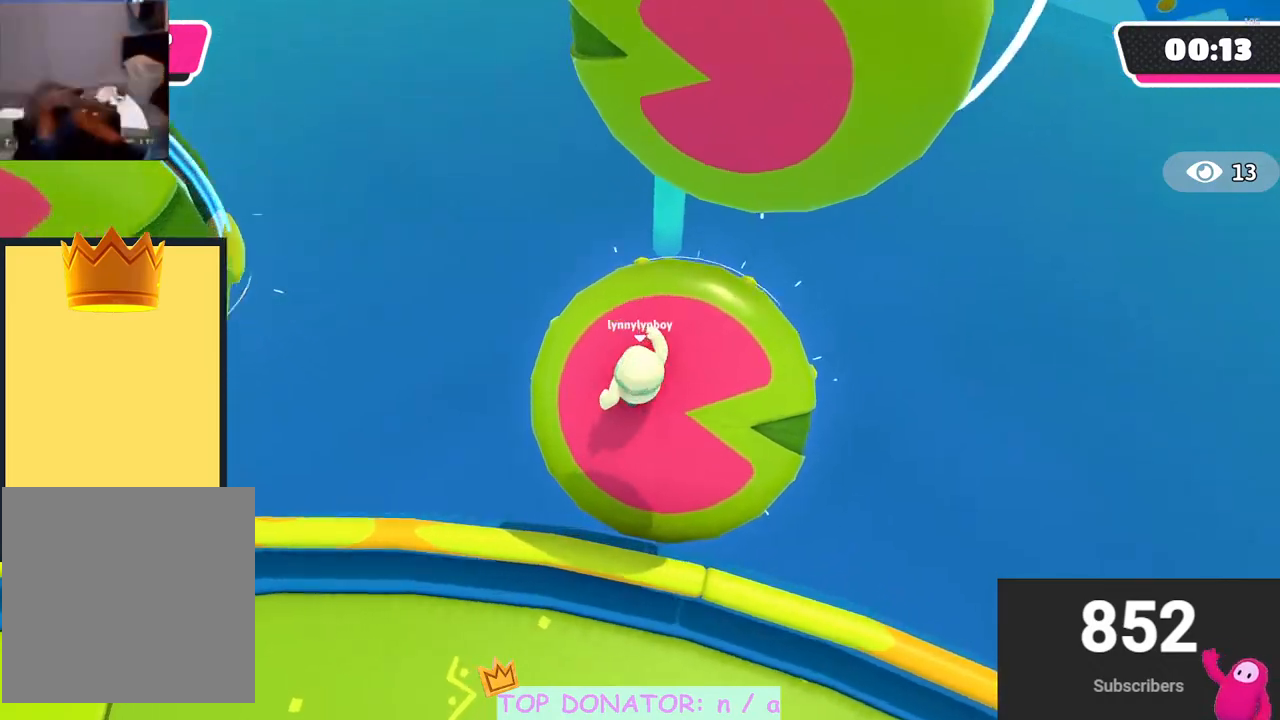
{"buttons": [], "left_stick": "up-right", "right_stick": "center", "events": [[33, "X", "up"], [167, "left_stick", "up-right"], [217, "right_stick", "down-right"], [433, "right_stick", "center"]]}
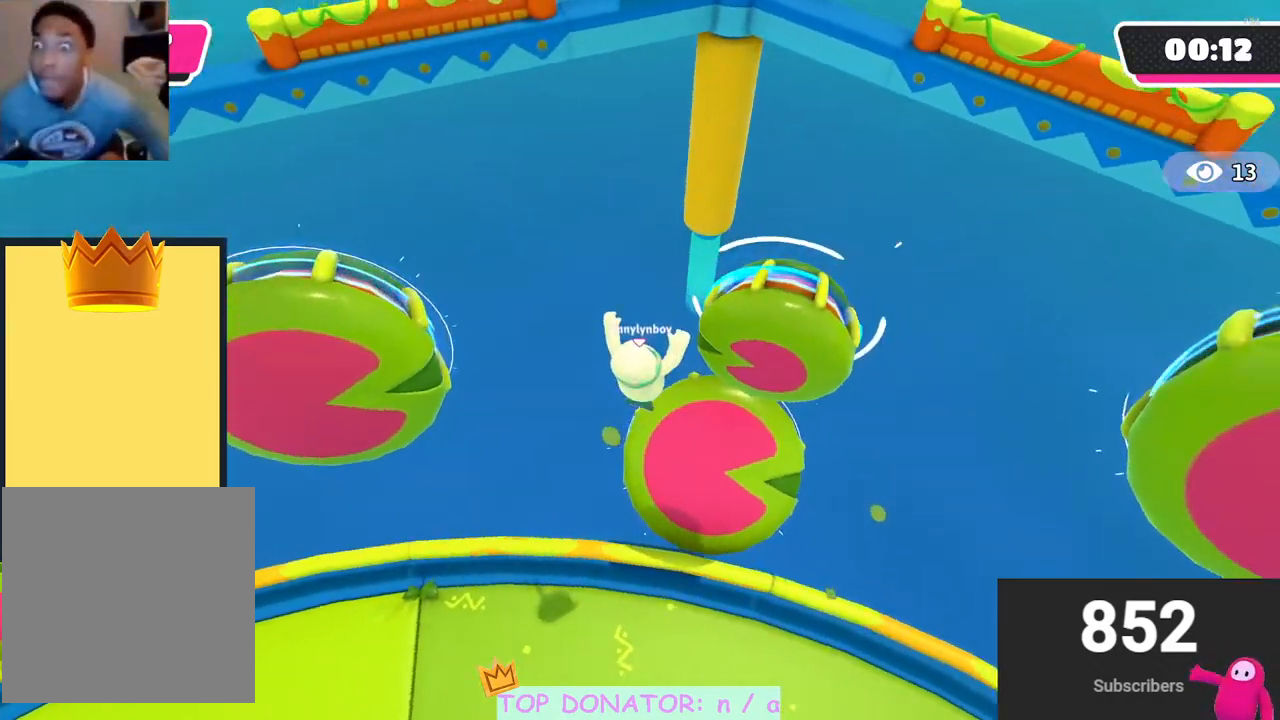
{"buttons": [], "left_stick": "up", "right_stick": "center", "events": [[50, "left_stick", "up"]]}
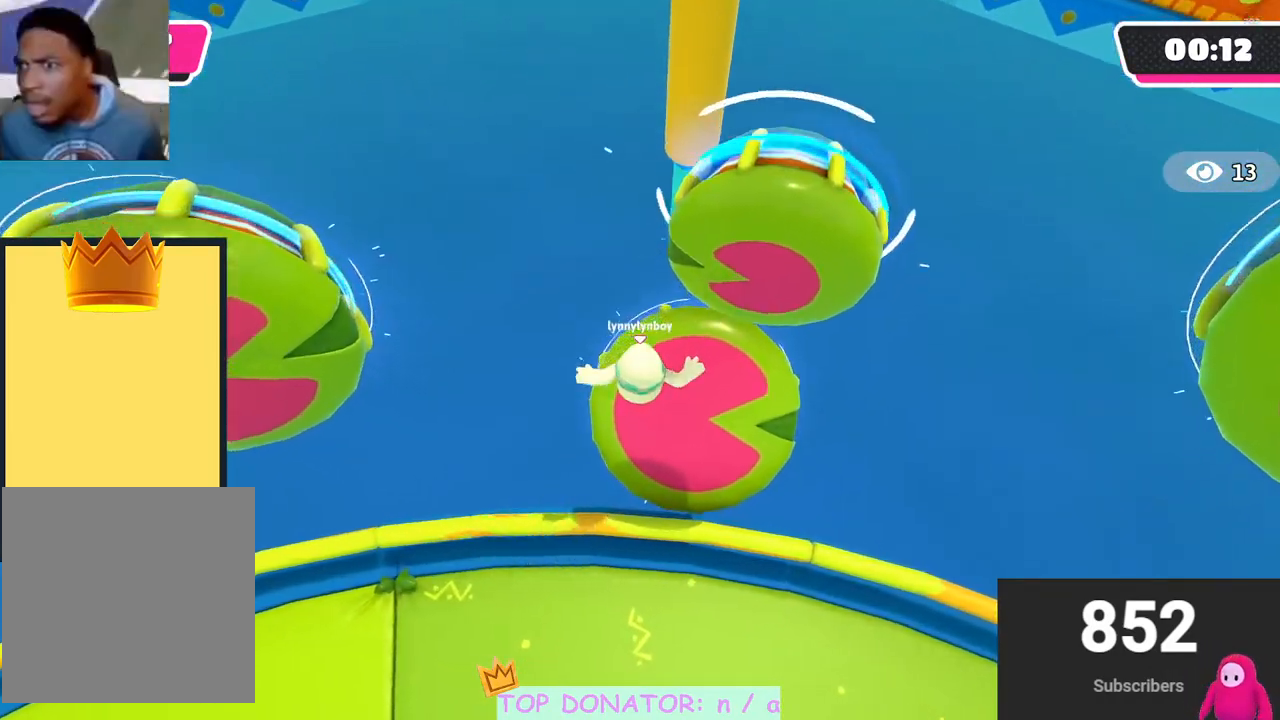
{"buttons": [], "left_stick": "up", "right_stick": "center", "events": [[117, "X", "down"], [333, "X", "up"]]}
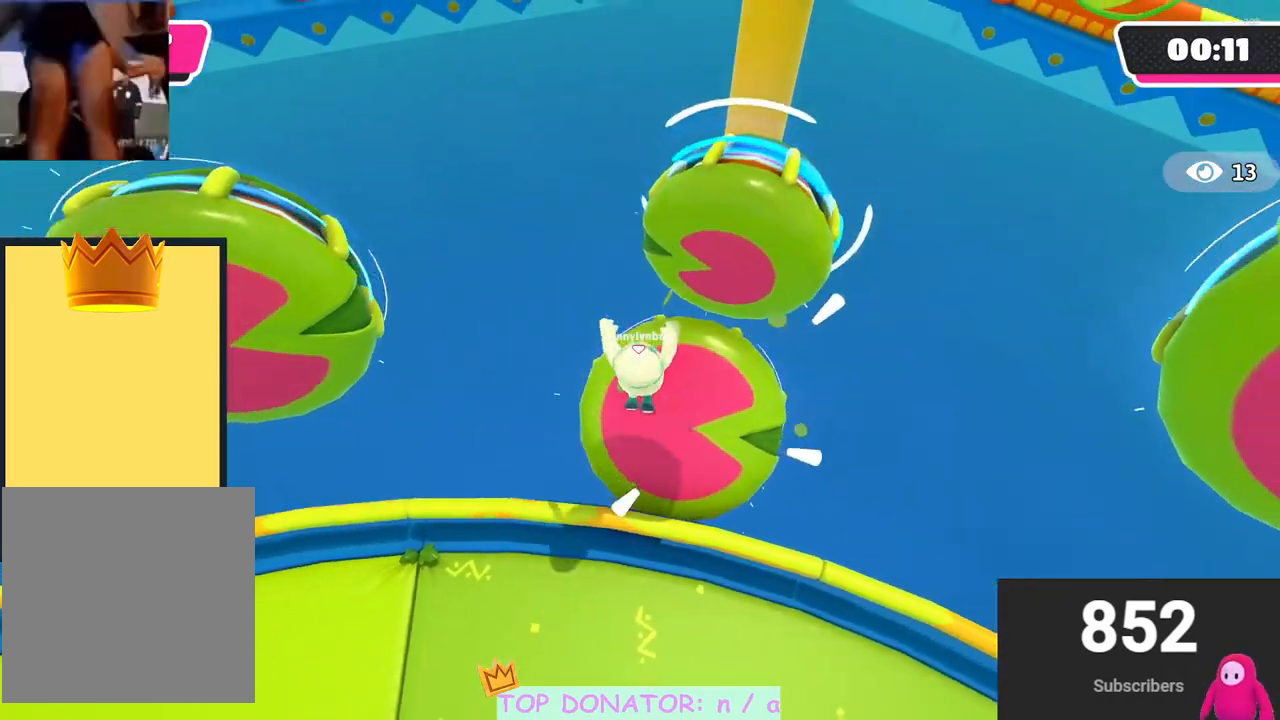
{"buttons": [], "left_stick": "up", "right_stick": "center", "events": [[133, "right_stick", "right"], [233, "right_stick", "center"]]}
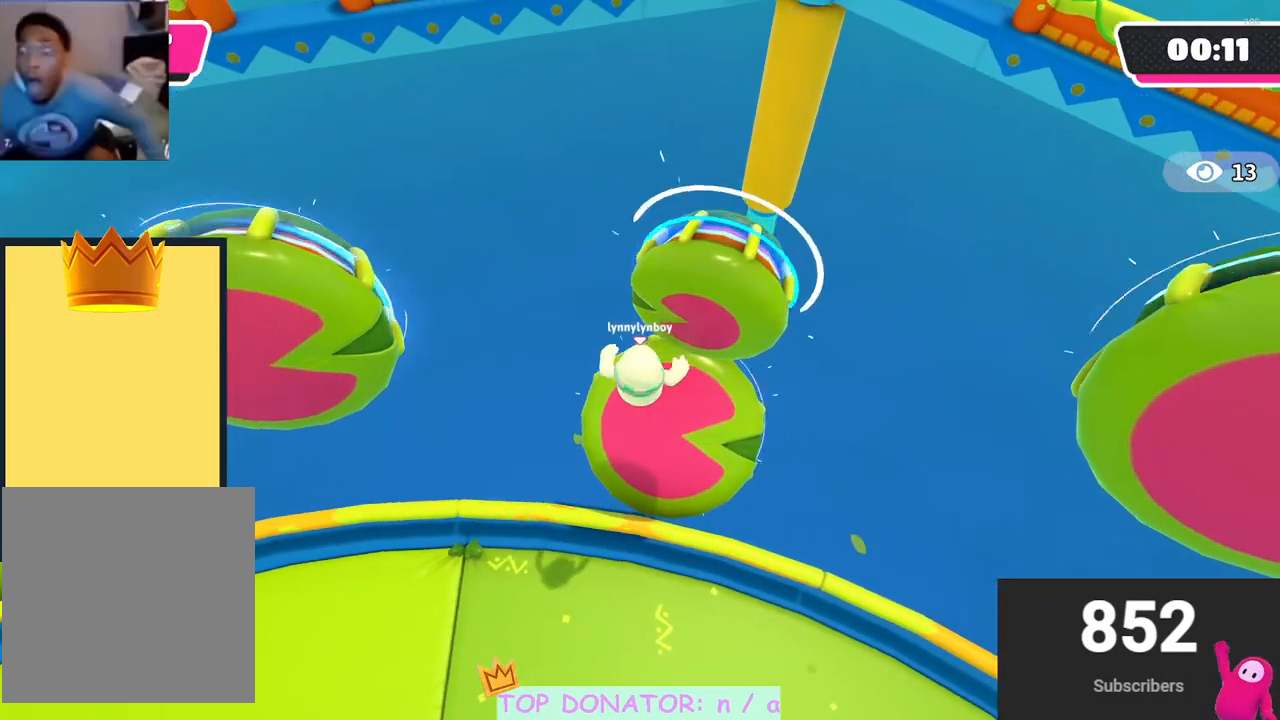
{"buttons": ["X"], "left_stick": "up", "right_stick": "center", "events": [[417, "X", "down"]]}
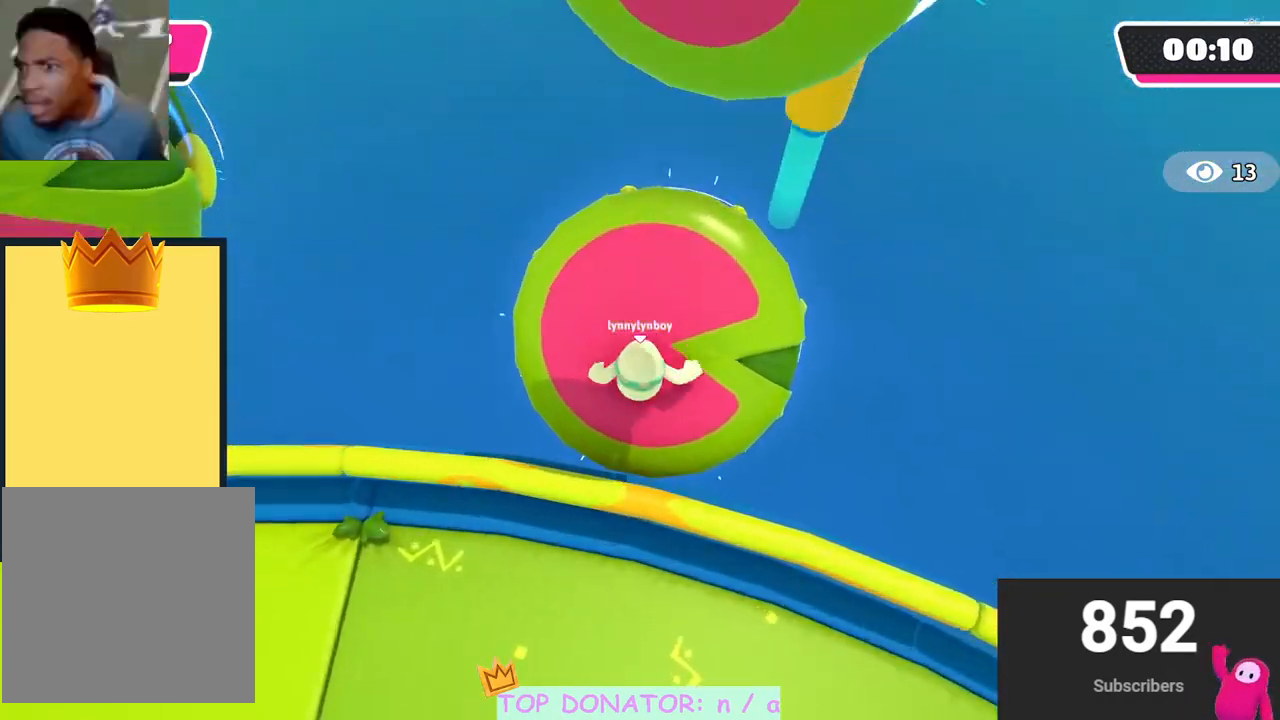
{"buttons": [], "left_stick": "up-left", "right_stick": "right", "events": [[67, "X", "up"], [417, "left_stick", "up-left"], [433, "right_stick", "right"]]}
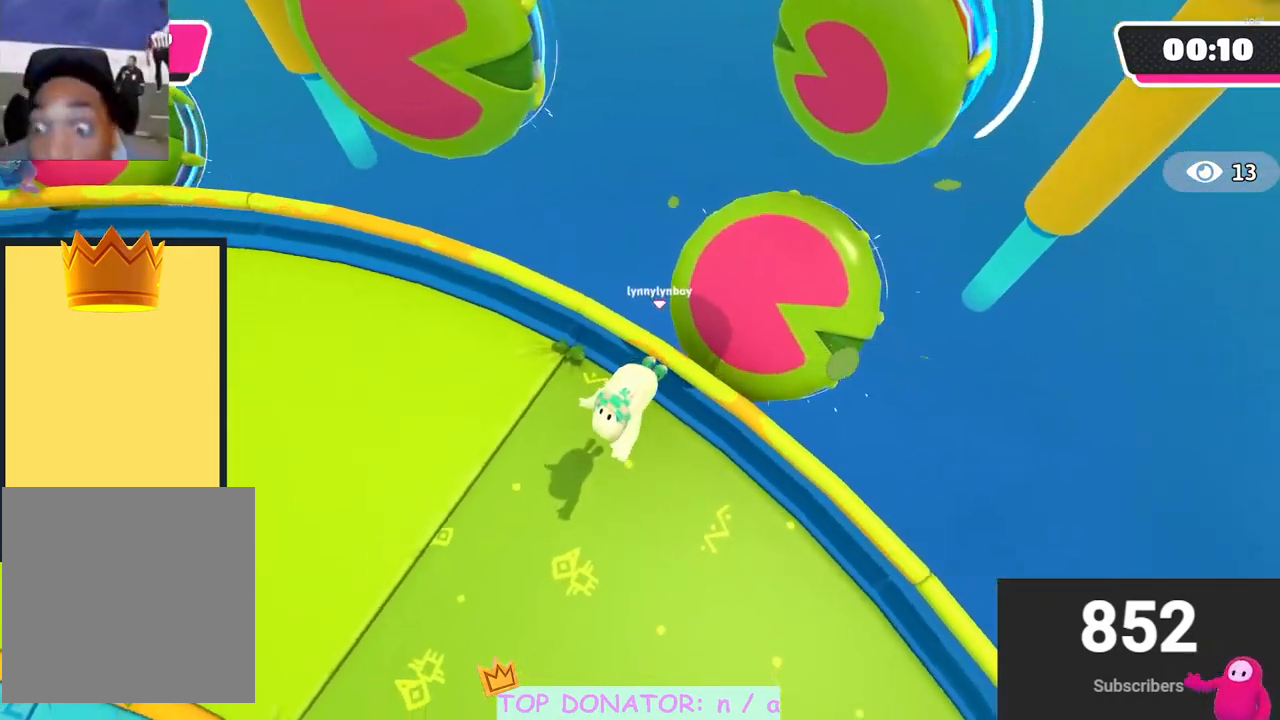
{"buttons": [], "left_stick": "up-left", "right_stick": "center", "events": [[117, "right_stick", "up-right"], [133, "left_stick", "center"], [283, "left_stick", "up"], [300, "right_stick", "center"], [400, "left_stick", "up-left"]]}
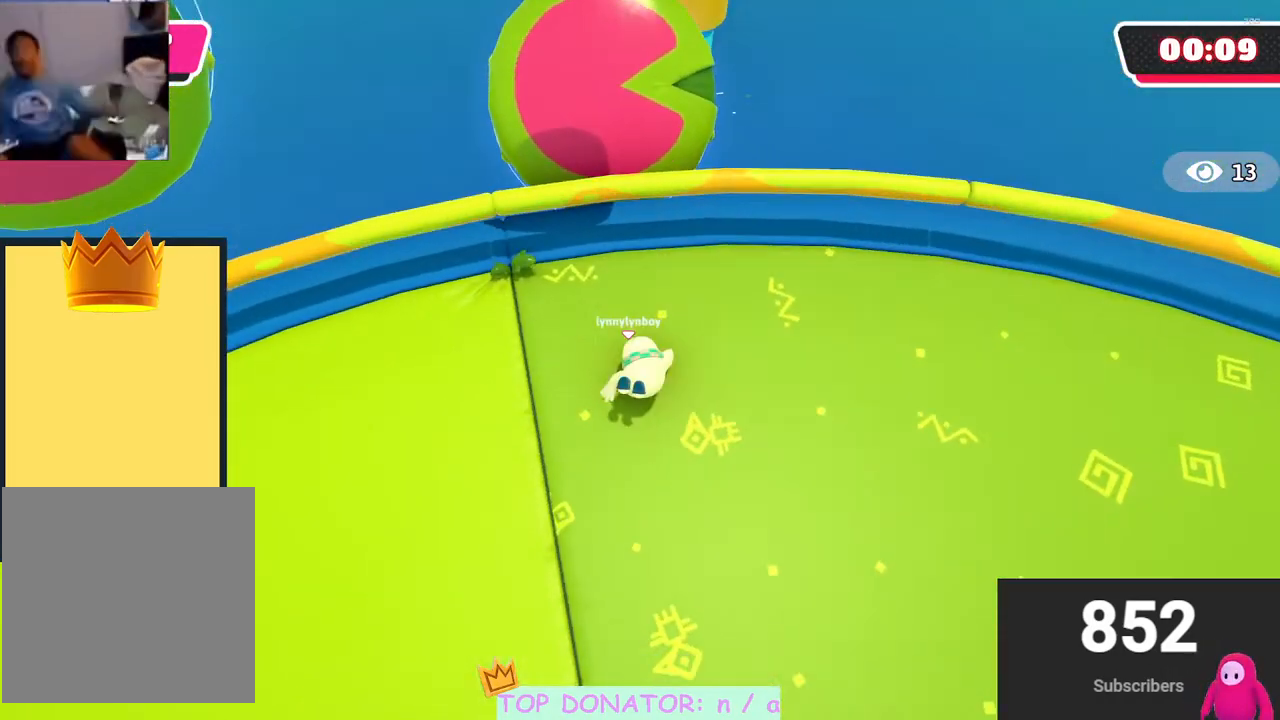
{"buttons": [], "left_stick": "up-left", "right_stick": "left", "events": [[350, "right_stick", "left"]]}
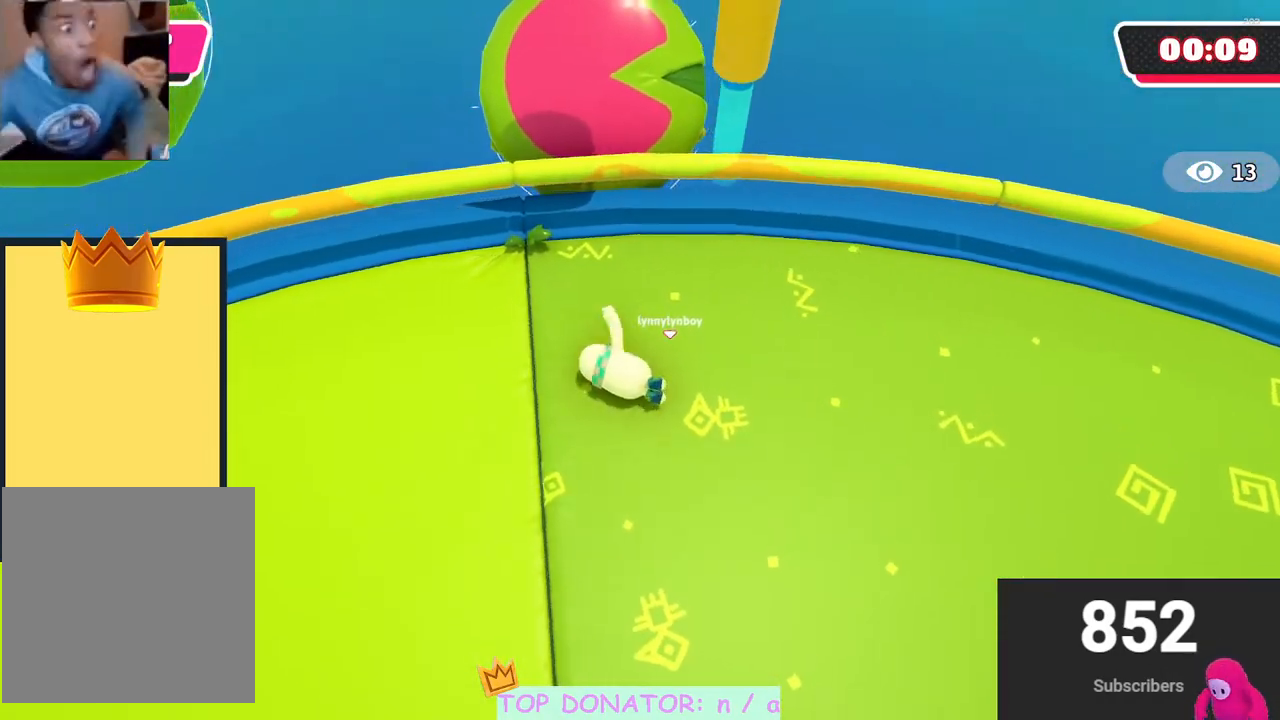
{"buttons": [], "left_stick": "up-left", "right_stick": "center", "events": [[250, "right_stick", "center"]]}
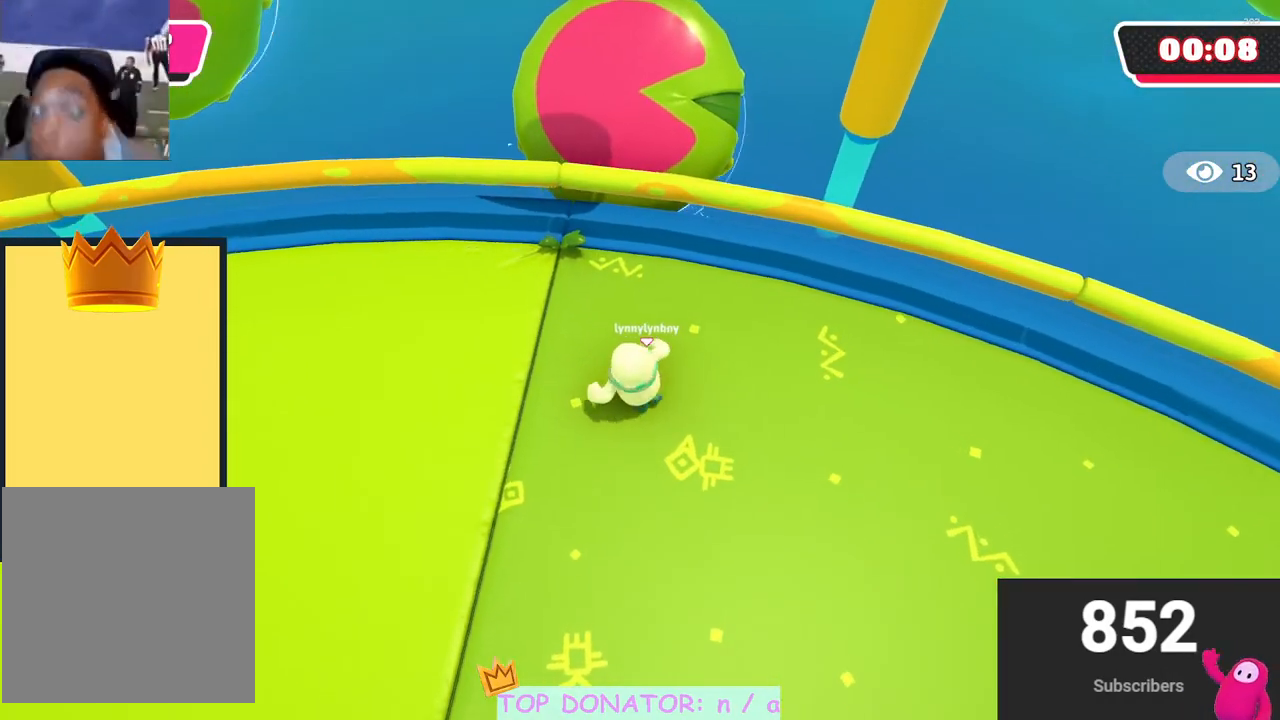
{"buttons": ["A"], "left_stick": "up", "right_stick": "center", "events": [[317, "left_stick", "up"], [417, "A", "down"]]}
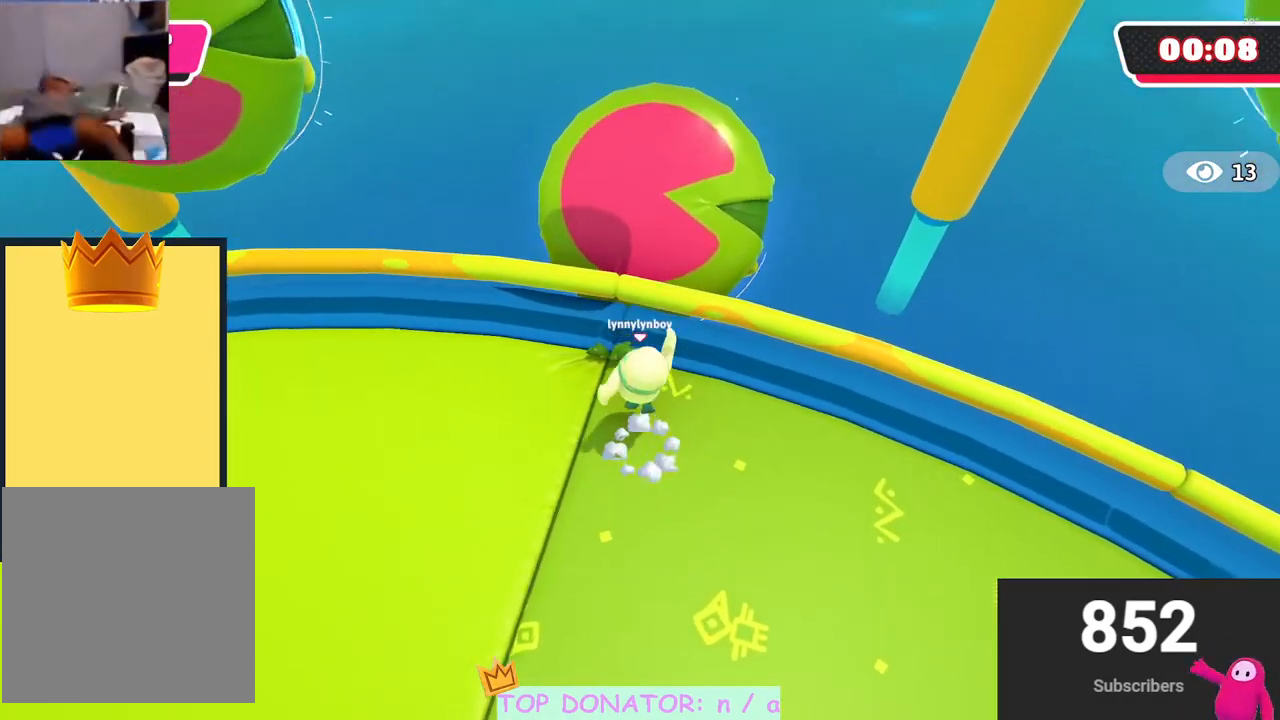
{"buttons": [], "left_stick": "left", "right_stick": "center", "events": [[83, "A", "up"], [350, "left_stick", "left"], [367, "A", "down"], [467, "A", "up"]]}
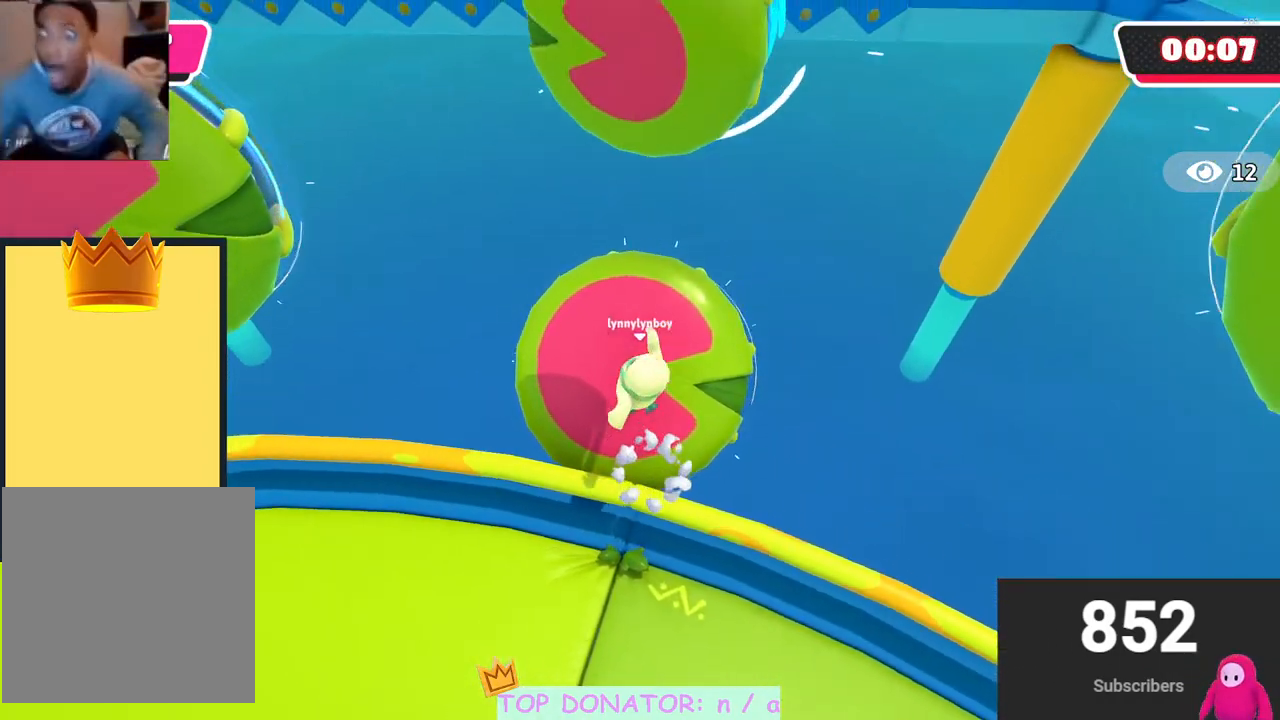
{"buttons": ["X"], "left_stick": "up", "right_stick": "center", "events": [[133, "right_stick", "down-right"], [150, "left_stick", "up-left"], [267, "right_stick", "center"], [417, "X", "down"], [433, "left_stick", "up"]]}
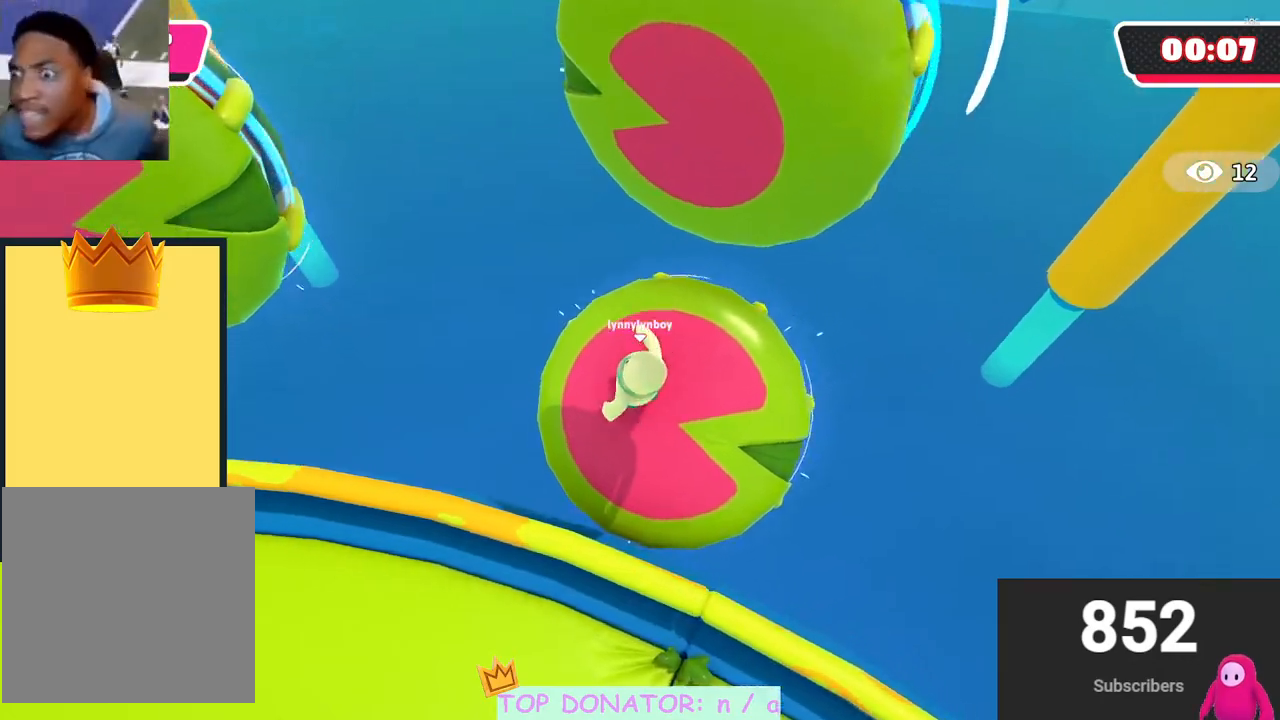
{"buttons": [], "left_stick": "up-right", "right_stick": "right", "events": [[67, "X", "up"], [83, "left_stick", "up-right"], [283, "right_stick", "down-right"], [500, "right_stick", "right"]]}
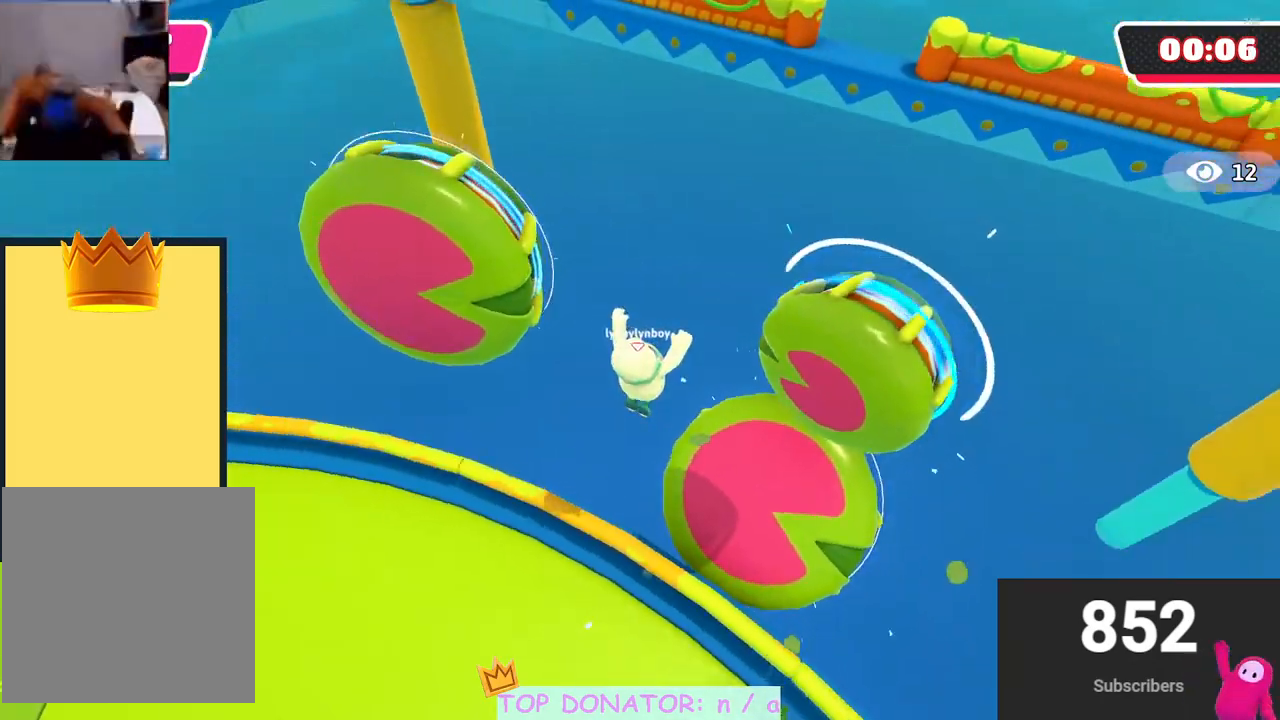
{"buttons": [], "left_stick": "up", "right_stick": "center", "events": [[117, "right_stick", "center"], [433, "left_stick", "up"]]}
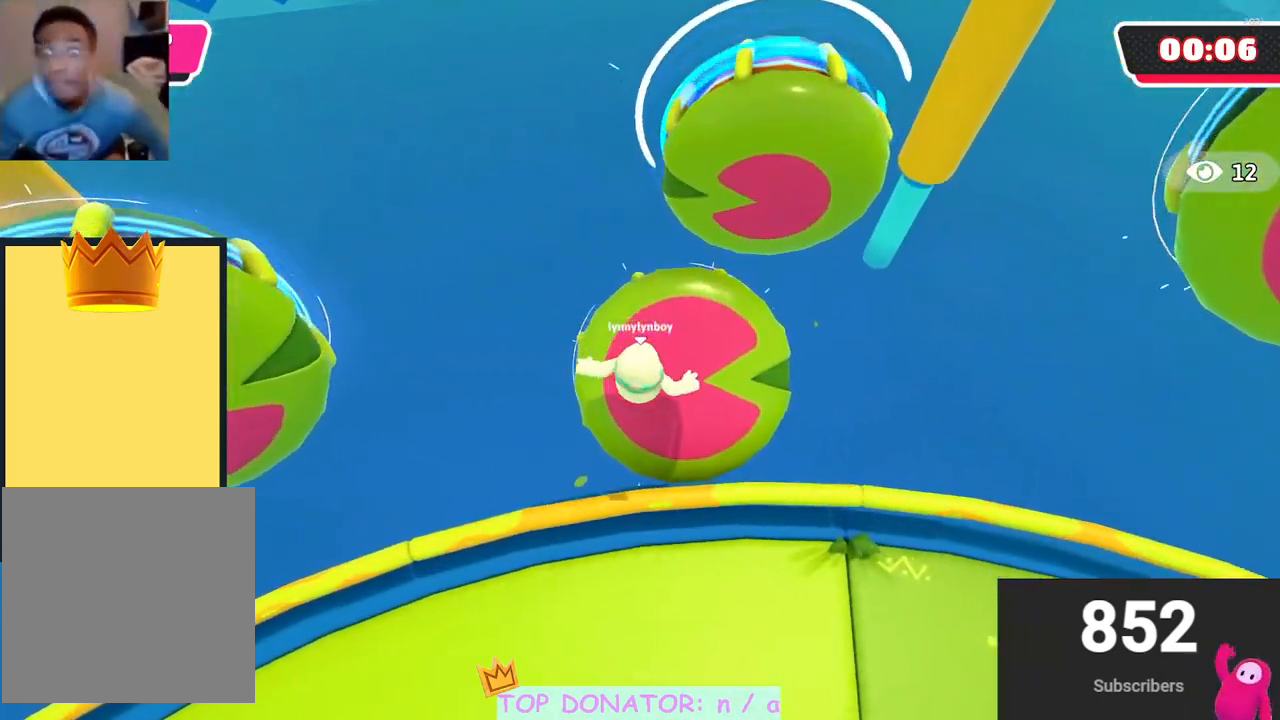
{"buttons": [], "left_stick": "up-left", "right_stick": "center", "events": [[83, "X", "down"], [233, "left_stick", "up-left"], [267, "X", "up"]]}
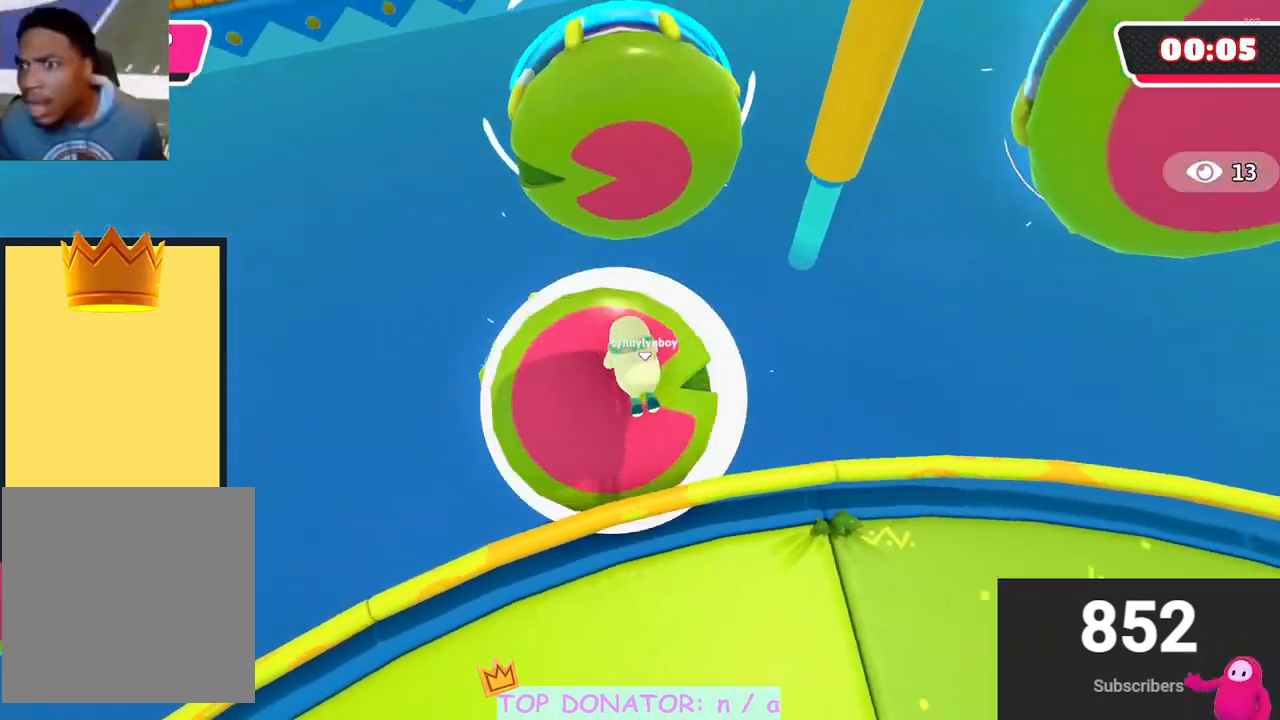
{"buttons": [], "left_stick": "down-left", "right_stick": "center", "events": [[17, "right_stick", "left"], [183, "right_stick", "center"], [300, "left_stick", "left"], [433, "left_stick", "down-left"]]}
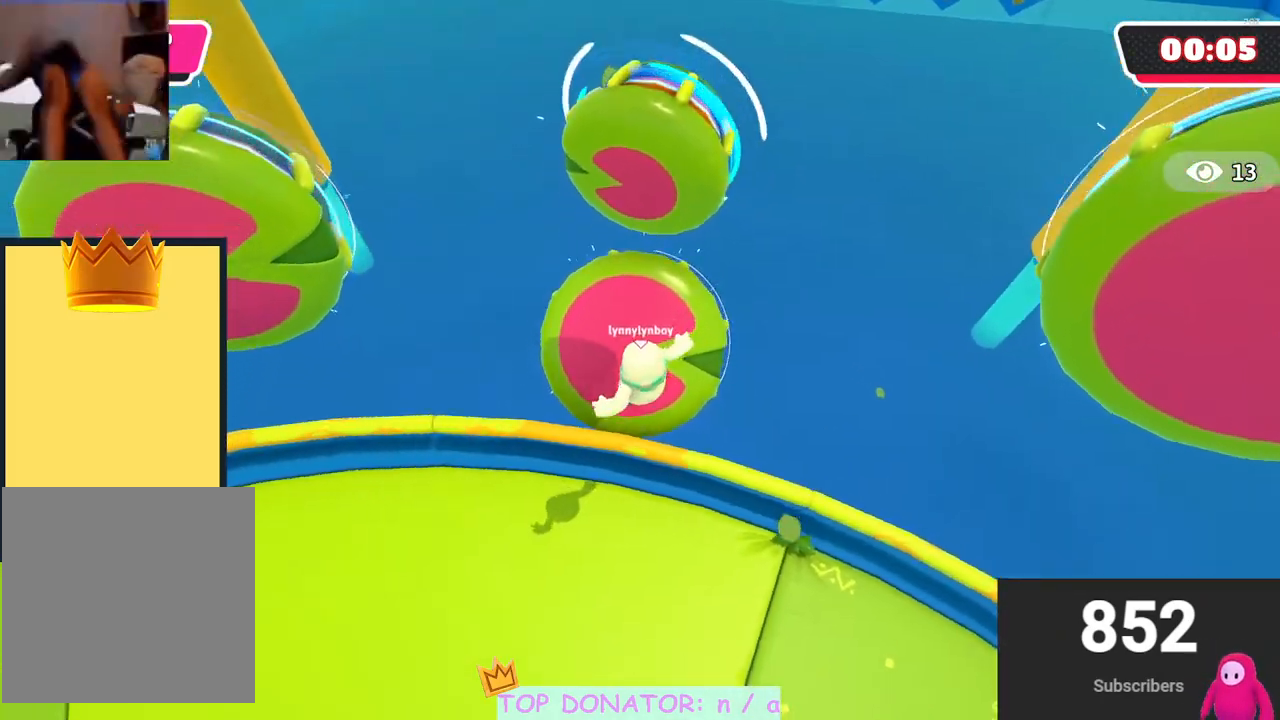
{"buttons": [], "left_stick": "up", "right_stick": "center", "events": [[33, "right_stick", "up-right"], [200, "right_stick", "up-left"], [267, "left_stick", "center"], [383, "left_stick", "up"], [433, "right_stick", "center"]]}
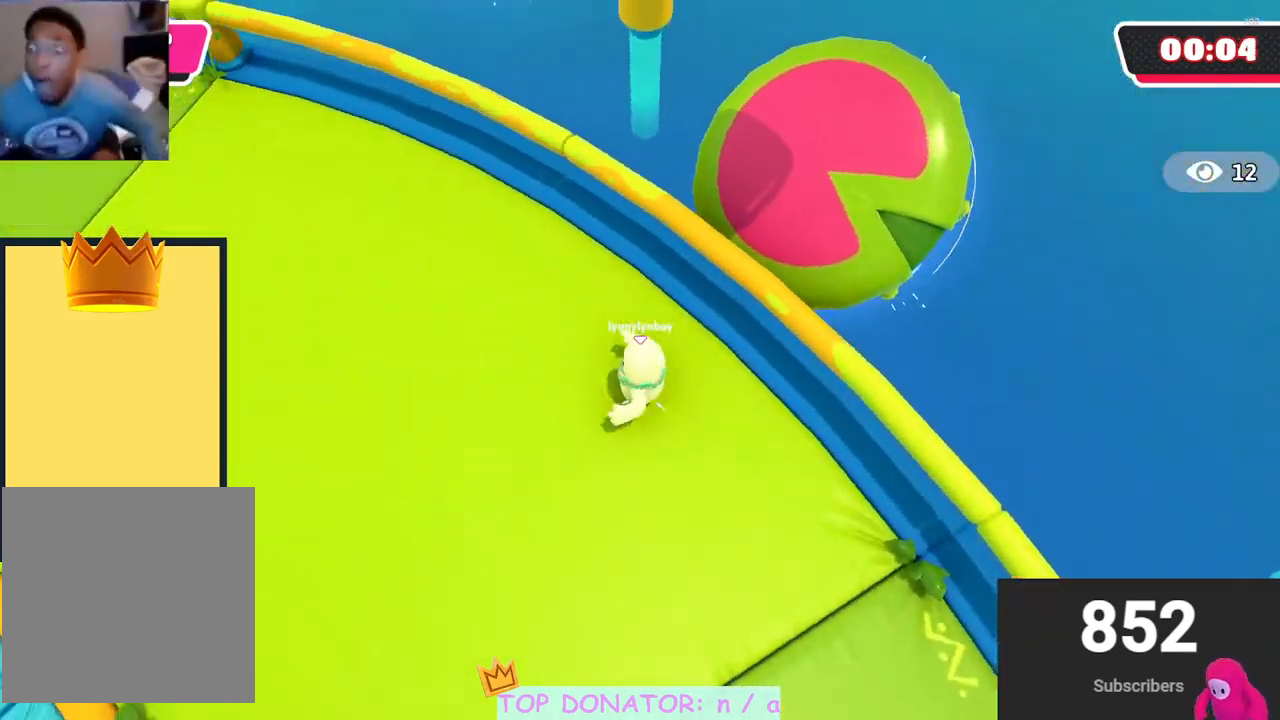
{"buttons": [], "left_stick": "up-right", "right_stick": "center", "events": [[50, "left_stick", "up-right"], [183, "A", "down"], [467, "A", "up"]]}
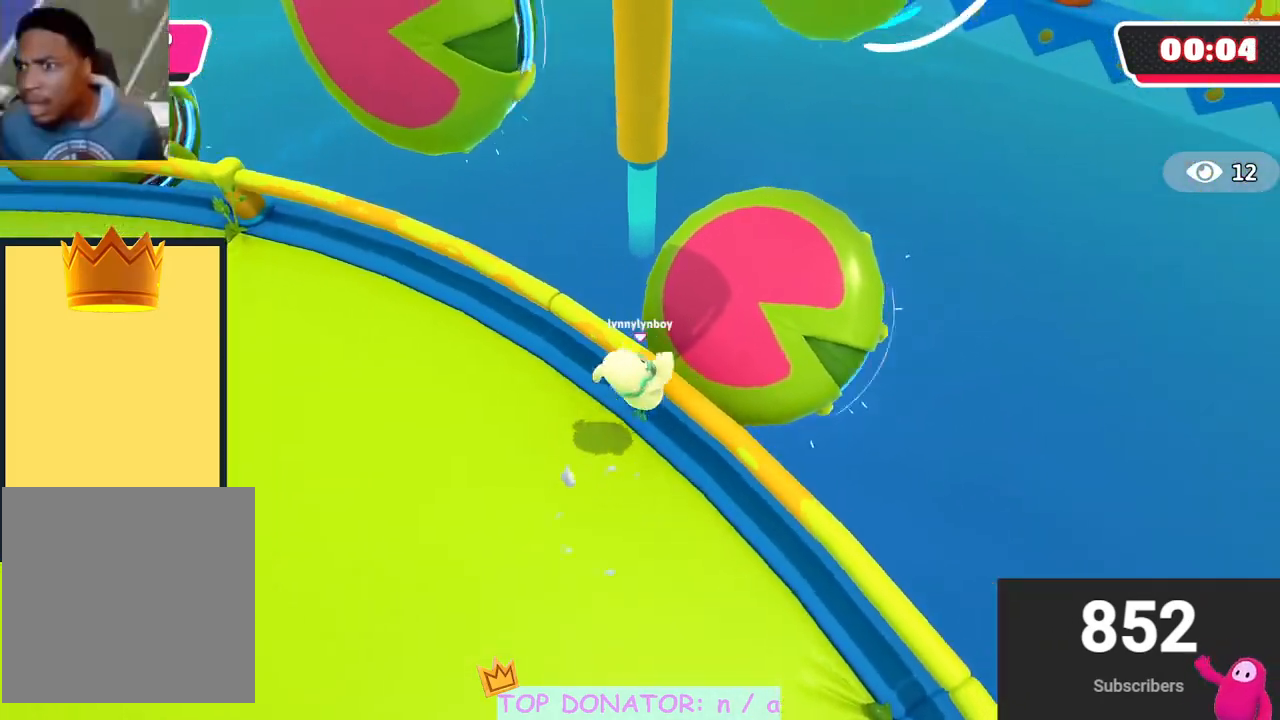
{"buttons": [], "left_stick": "up-left", "right_stick": "up-left", "events": [[83, "right_stick", "down"], [117, "left_stick", "up-left"], [183, "right_stick", "left"], [267, "right_stick", "up-left"]]}
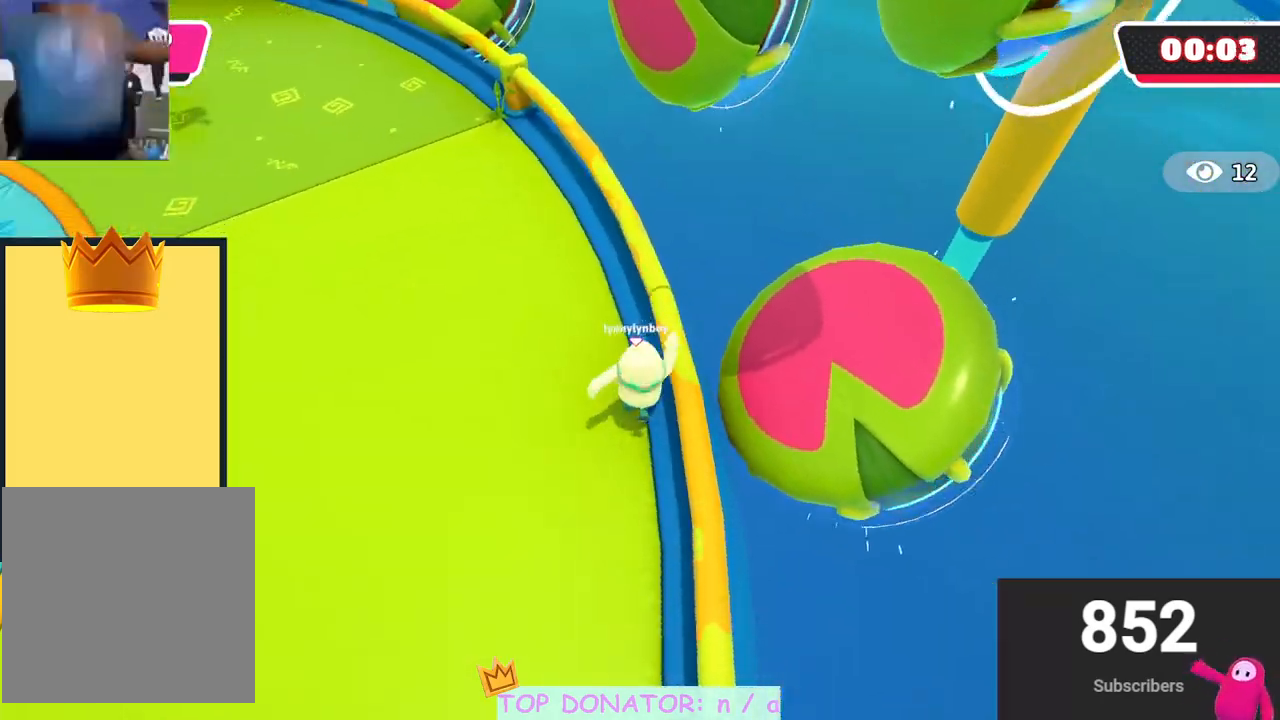
{"buttons": [], "left_stick": "up-left", "right_stick": "up-left", "events": [[200, "right_stick", "left"], [400, "right_stick", "up-left"]]}
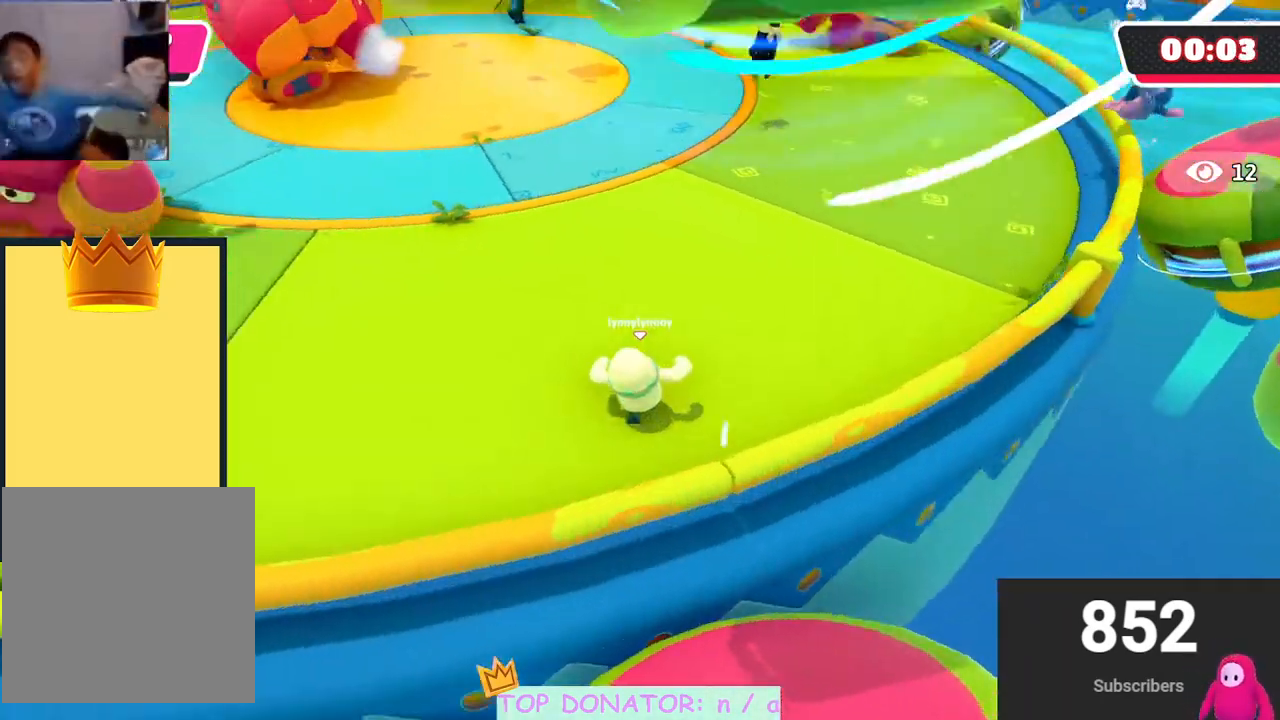
{"buttons": [], "left_stick": "up-left", "right_stick": "center", "events": [[33, "right_stick", "center"], [250, "right_stick", "up-left"], [417, "right_stick", "center"]]}
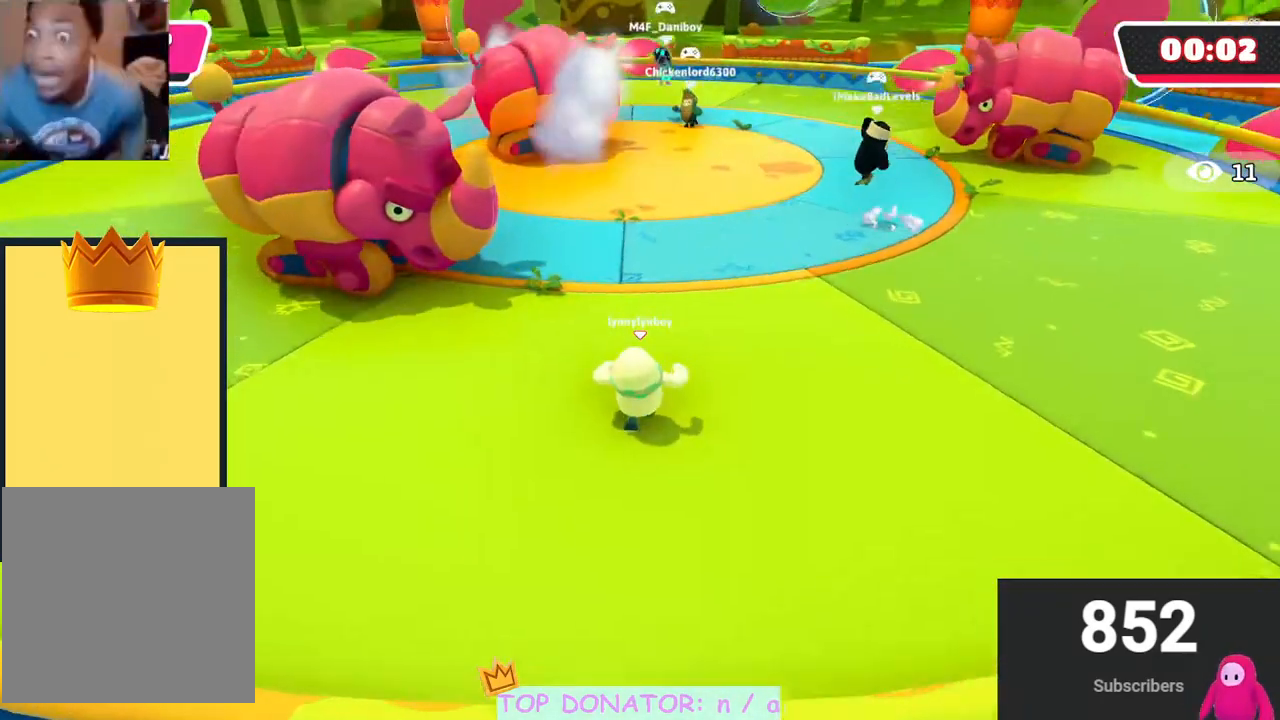
{"buttons": [], "left_stick": "up-right", "right_stick": "down-left", "events": [[183, "left_stick", "up-right"], [467, "right_stick", "down-left"]]}
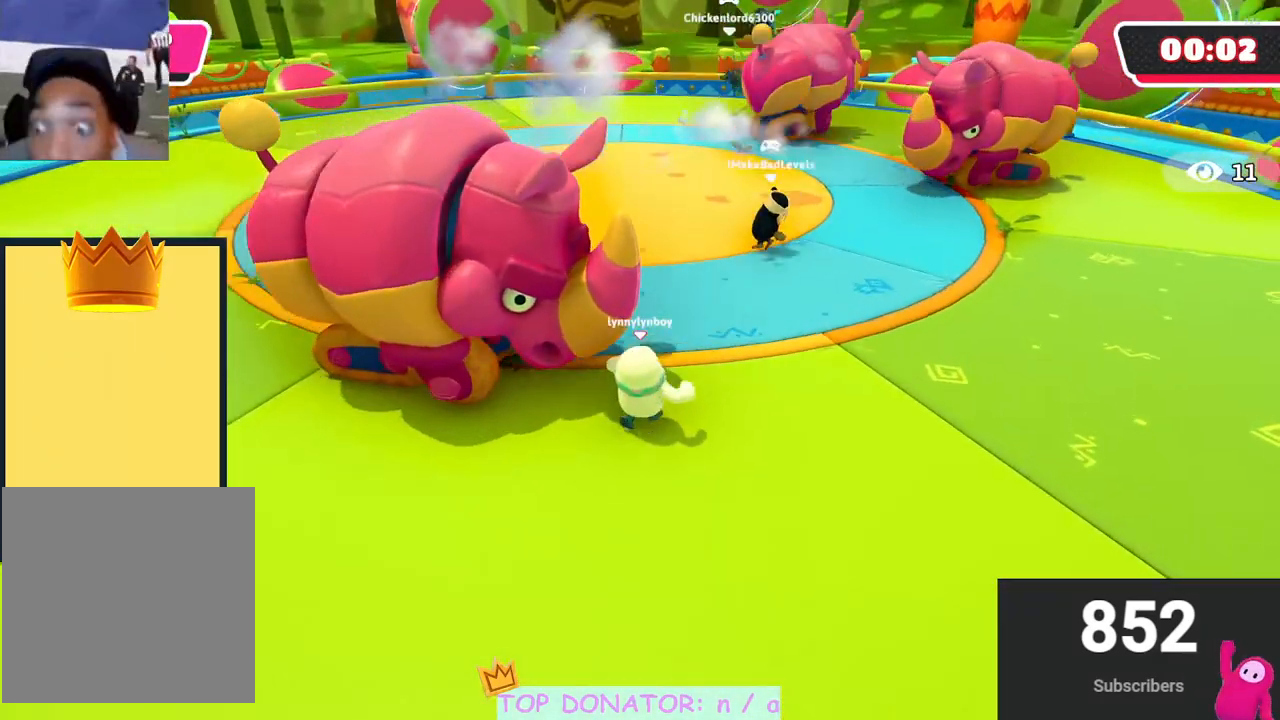
{"buttons": [], "left_stick": "up", "right_stick": "left", "events": [[17, "right_stick", "left"], [267, "left_stick", "up"]]}
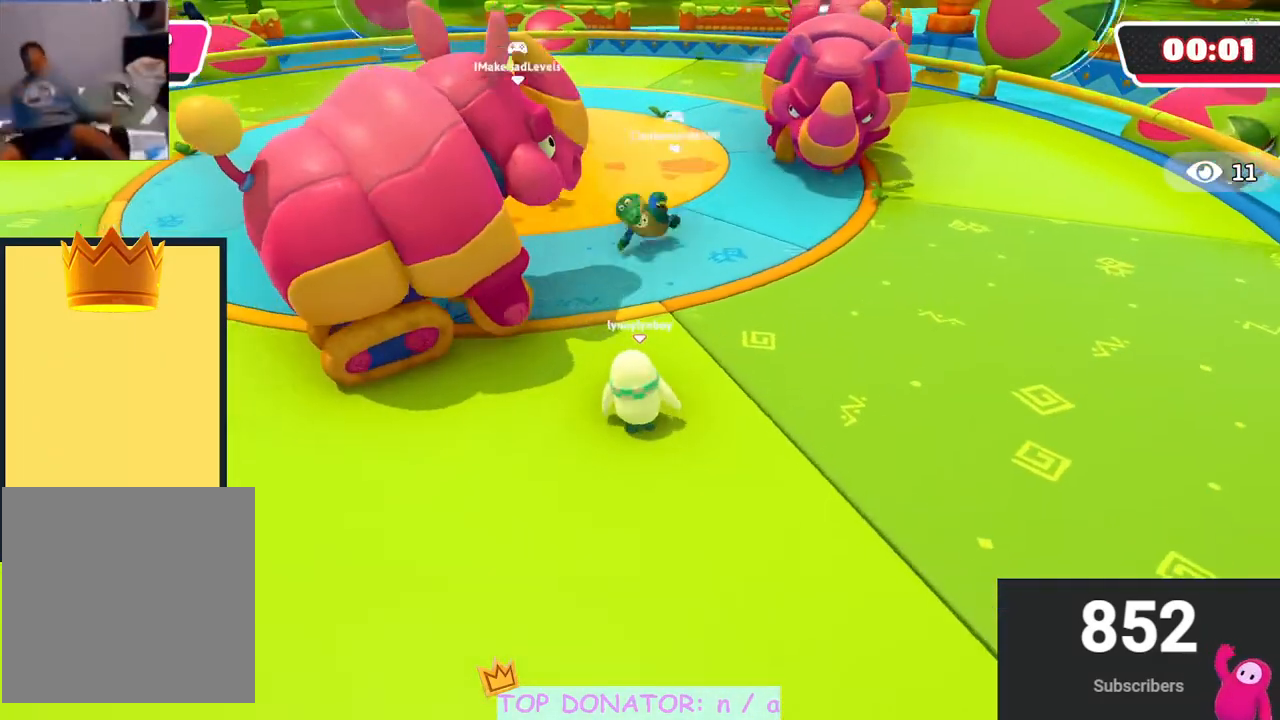
{"buttons": [], "left_stick": "left", "right_stick": "center", "events": [[17, "right_stick", "center"], [33, "left_stick", "up-left"], [167, "left_stick", "left"], [250, "right_stick", "right"], [350, "right_stick", "center"]]}
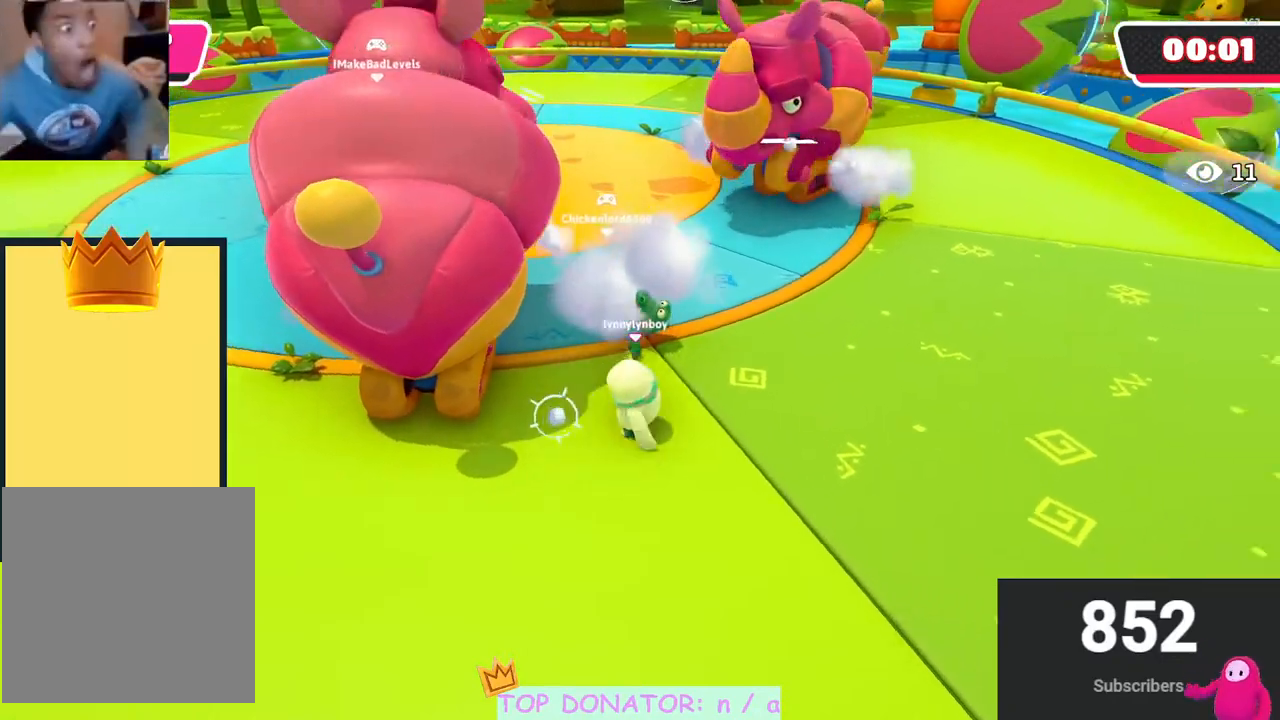
{"buttons": [], "left_stick": "up-right", "right_stick": "up-left", "events": [[233, "left_stick", "right"], [300, "right_stick", "down-left"], [350, "left_stick", "up-right"], [400, "right_stick", "left"], [500, "right_stick", "up-left"]]}
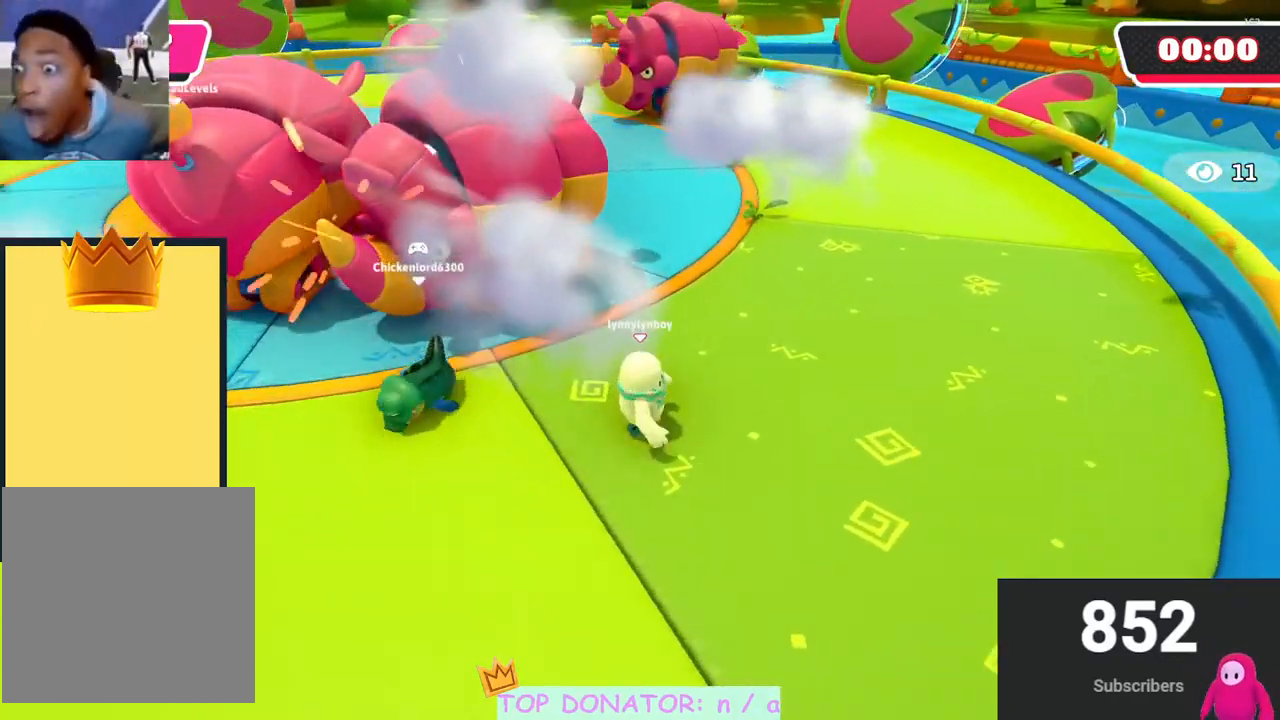
{"buttons": [], "left_stick": "up-left", "right_stick": "center", "events": [[117, "left_stick", "up"], [133, "right_stick", "left"], [283, "right_stick", "center"], [383, "left_stick", "up-left"]]}
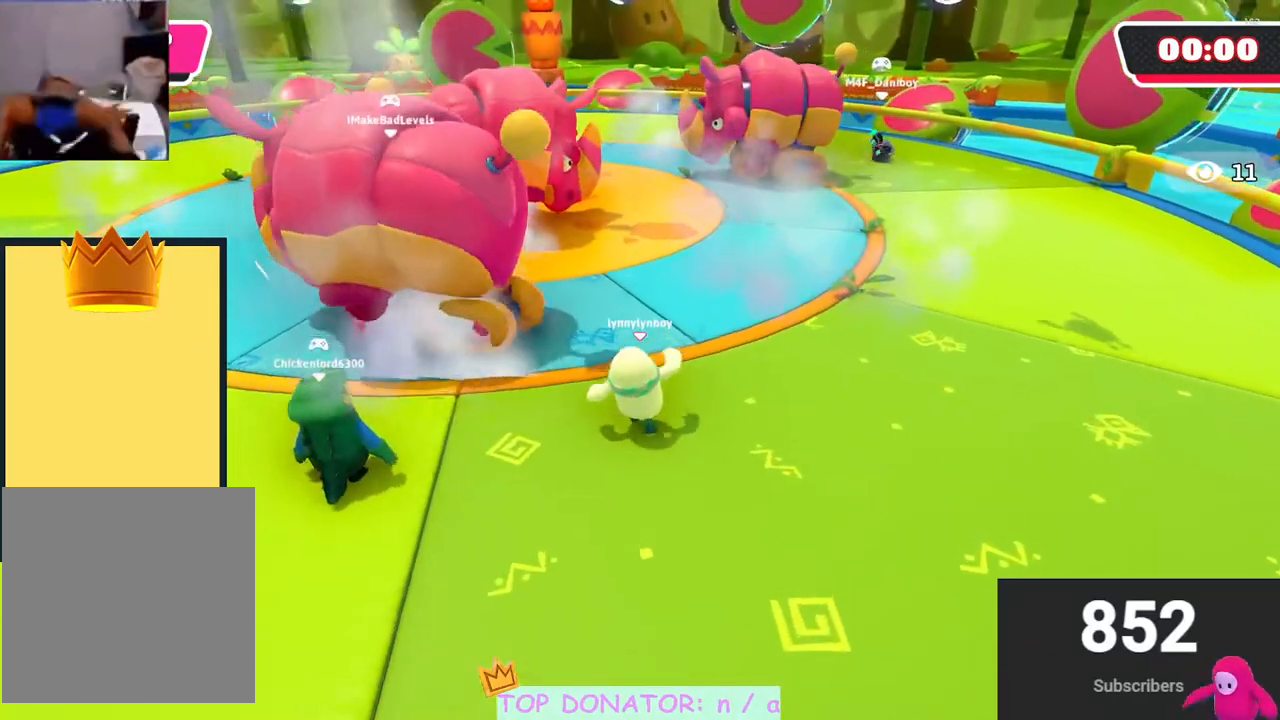
{"buttons": [], "left_stick": "center", "right_stick": "center", "events": [[50, "right_stick", "left"], [117, "A", "down"], [133, "right_stick", "center"], [333, "A", "up"], [400, "left_stick", "center"]]}